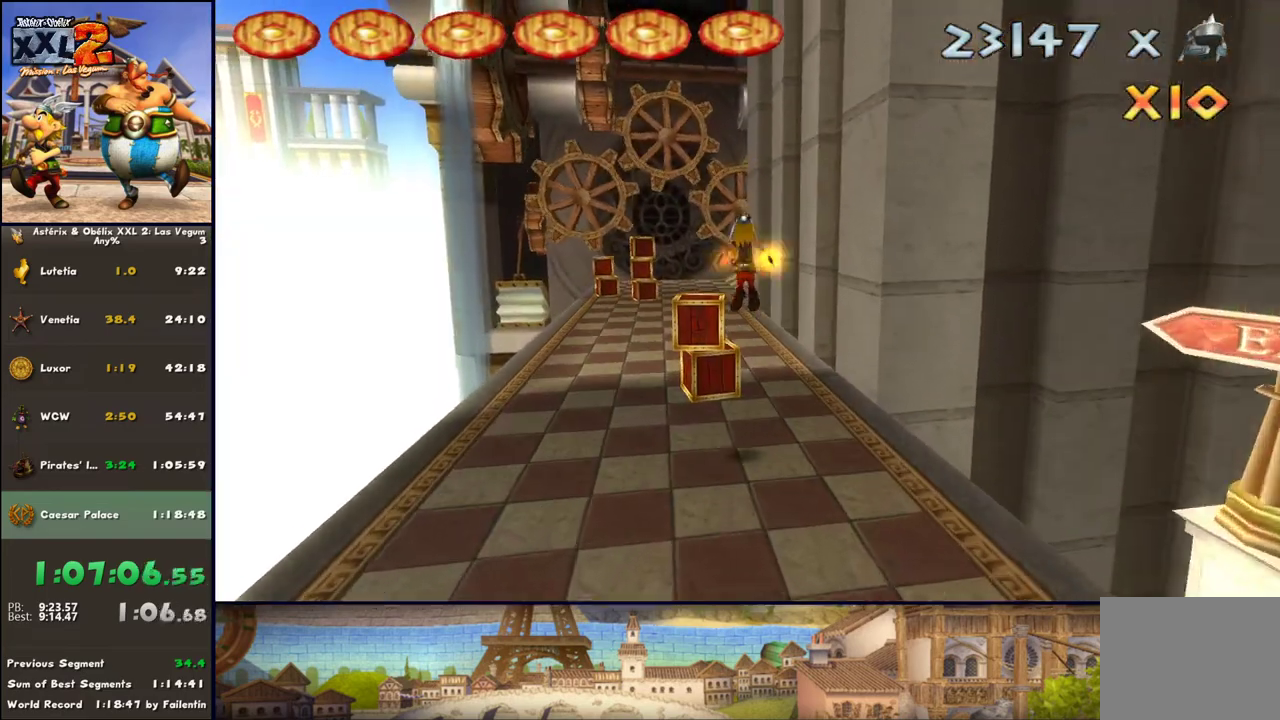
Gameplay with a controller (Xbox layout); each line is a JSON object with the inputs held at the frame after it. "events" lists button and stick changes between this image and that frame as [ms after this image, input, new state], when the widget could be followed in between. Not read: L2 R2.
{"buttons": ["DPAD_RIGHT"], "left_stick": "up", "right_stick": "center", "events": [[67, "A", "down"], [133, "A", "up"], [367, "DPAD_RIGHT", "down"]]}
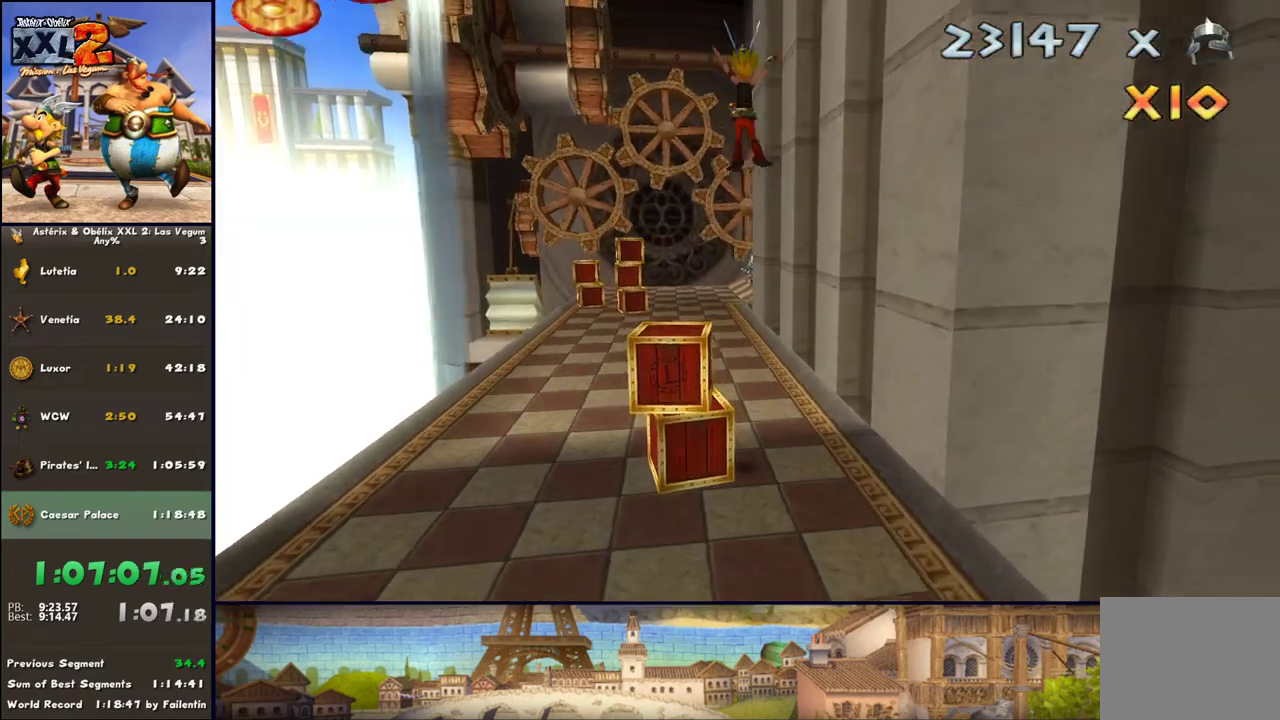
{"buttons": [], "left_stick": "up", "right_stick": "center", "events": [[67, "DPAD_RIGHT", "up"]]}
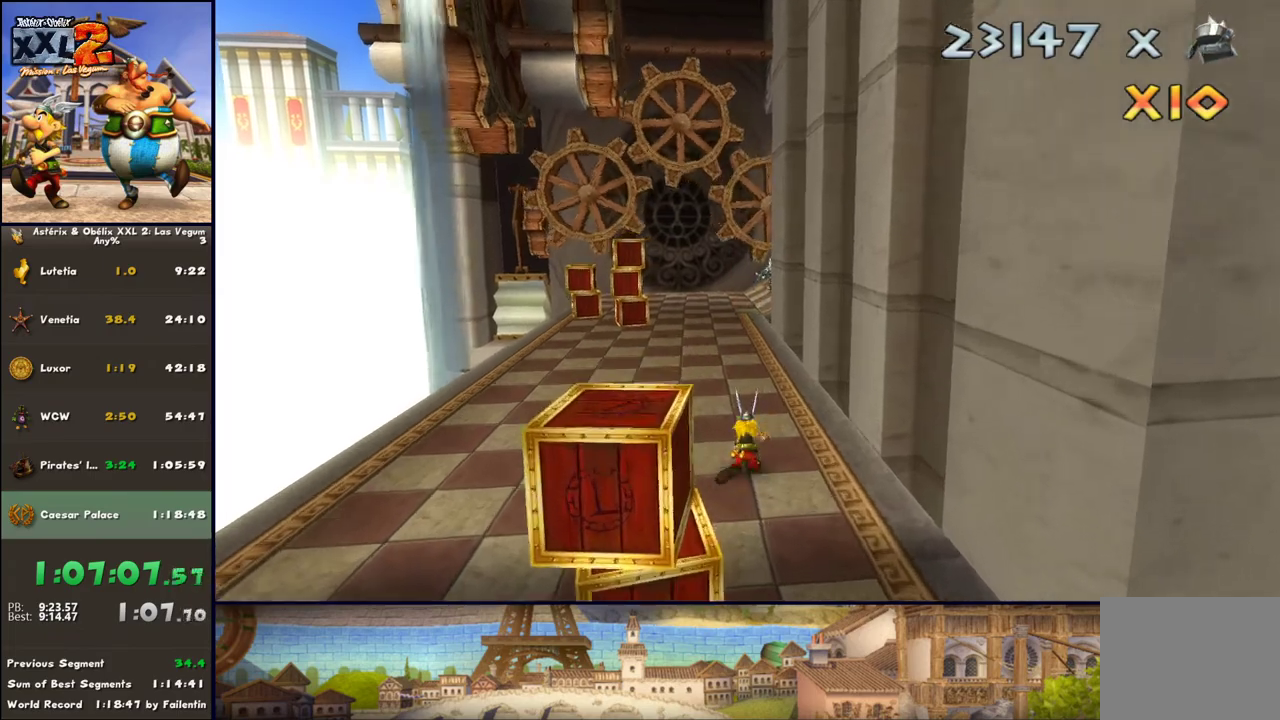
{"buttons": ["DPAD_RIGHT"], "left_stick": "up", "right_stick": "center", "events": [[483, "DPAD_RIGHT", "down"]]}
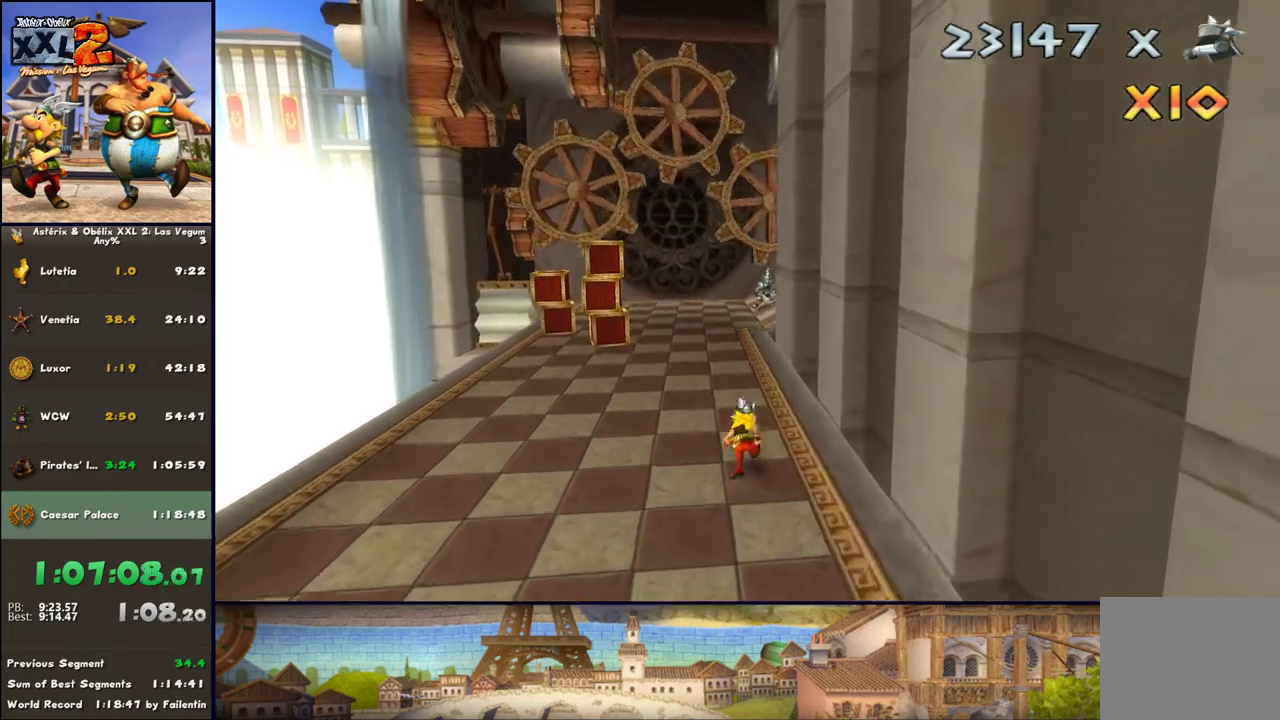
{"buttons": [], "left_stick": "up", "right_stick": "center", "events": [[50, "DPAD_RIGHT", "up"]]}
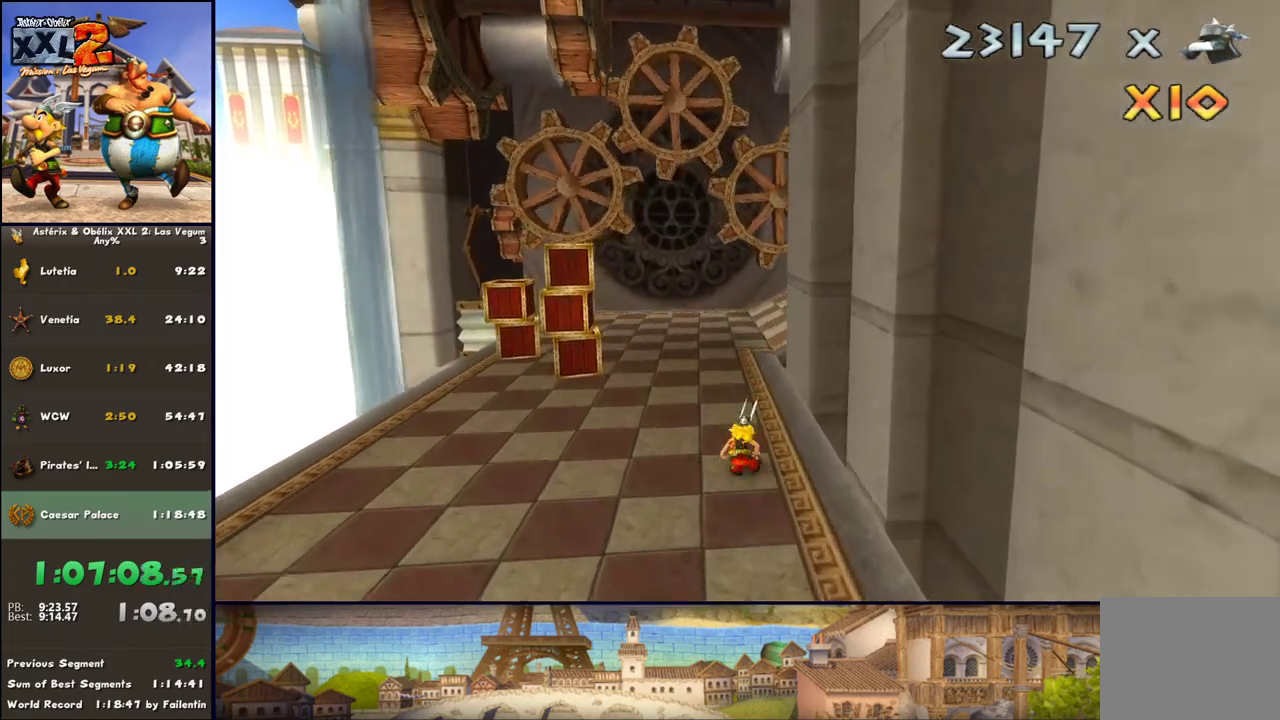
{"buttons": [], "left_stick": "up", "right_stick": "center", "events": []}
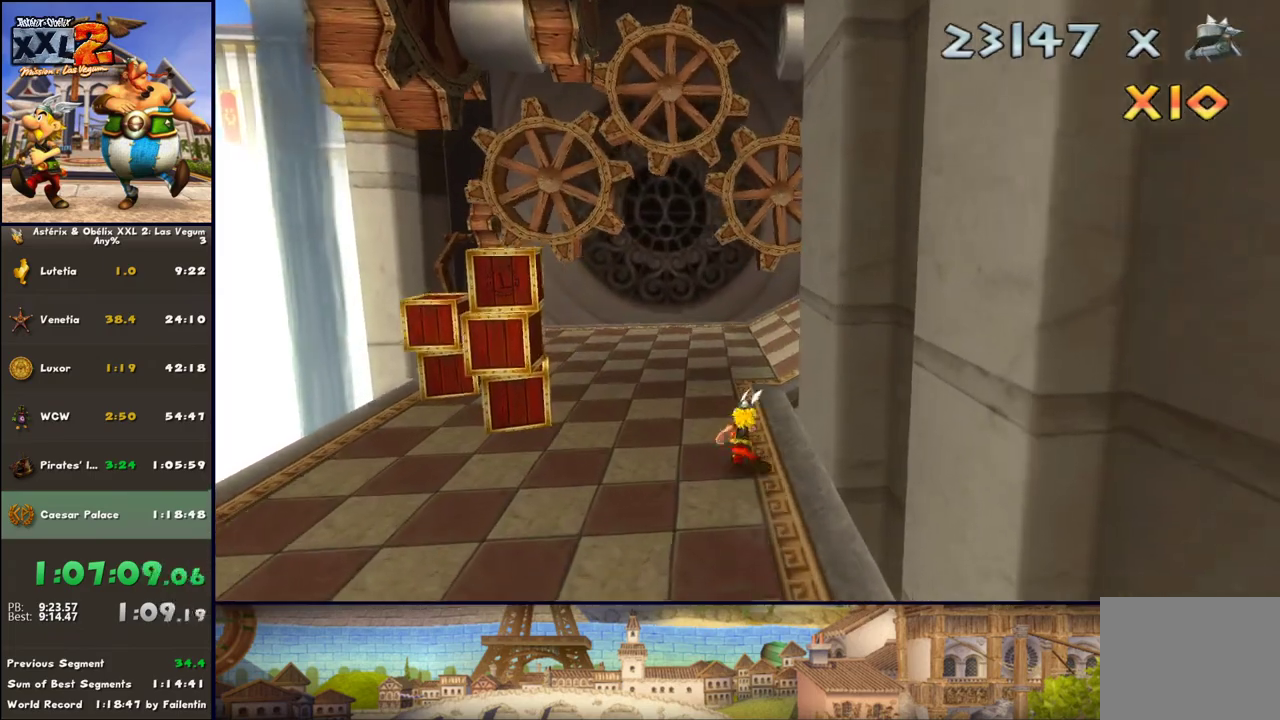
{"buttons": [], "left_stick": "up", "right_stick": "center", "events": []}
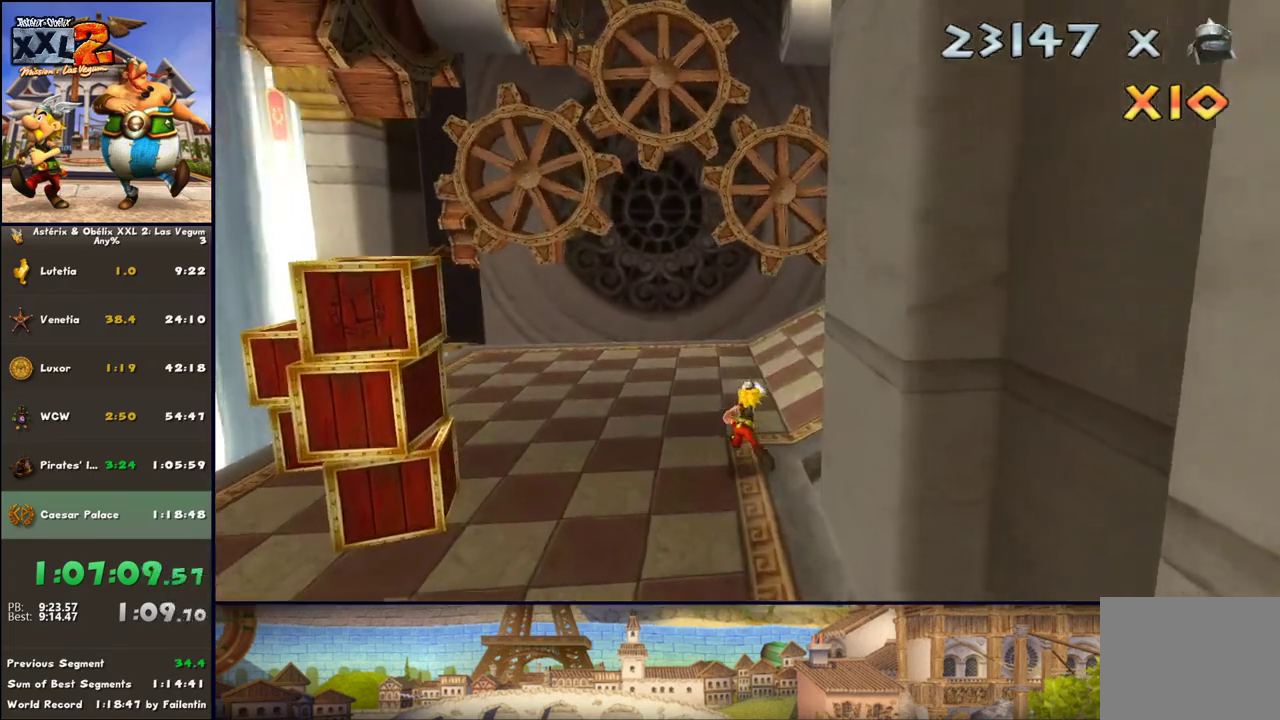
{"buttons": [], "left_stick": "up-right", "right_stick": "center", "events": [[167, "left_stick", "up-right"], [300, "A", "down"], [350, "A", "up"]]}
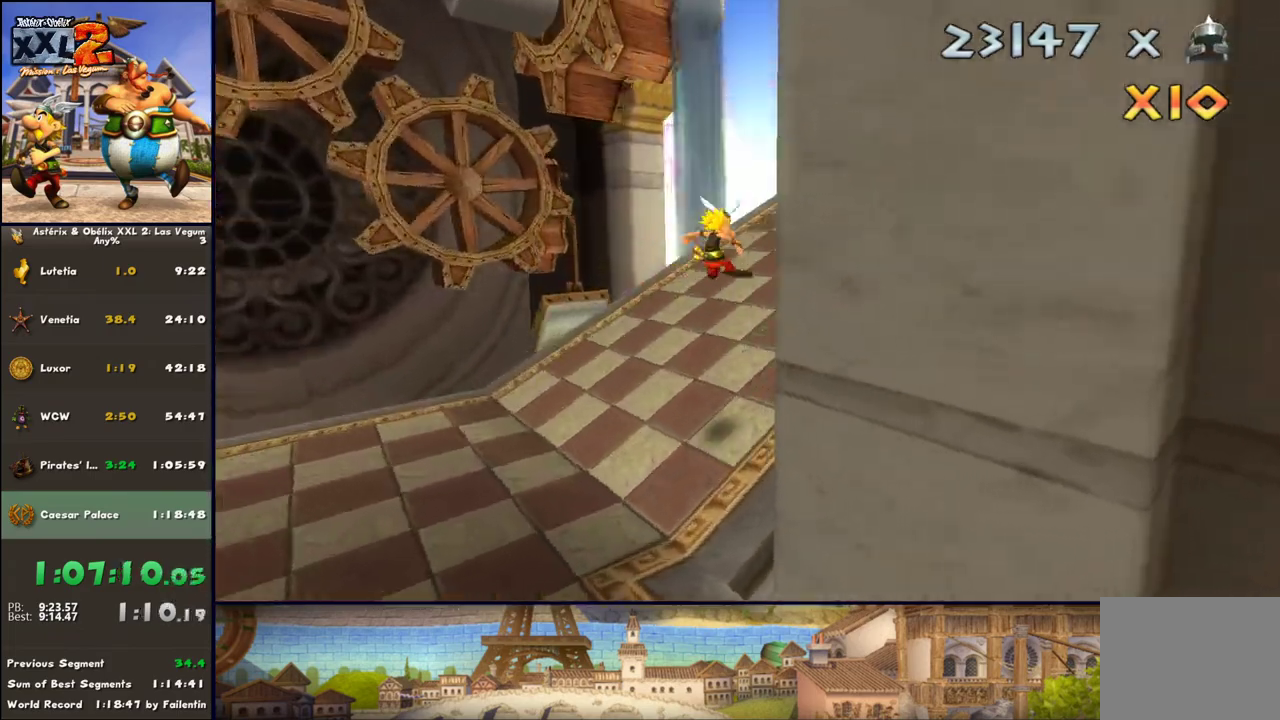
{"buttons": ["A"], "left_stick": "up-right", "right_stick": "center", "events": [[417, "A", "down"]]}
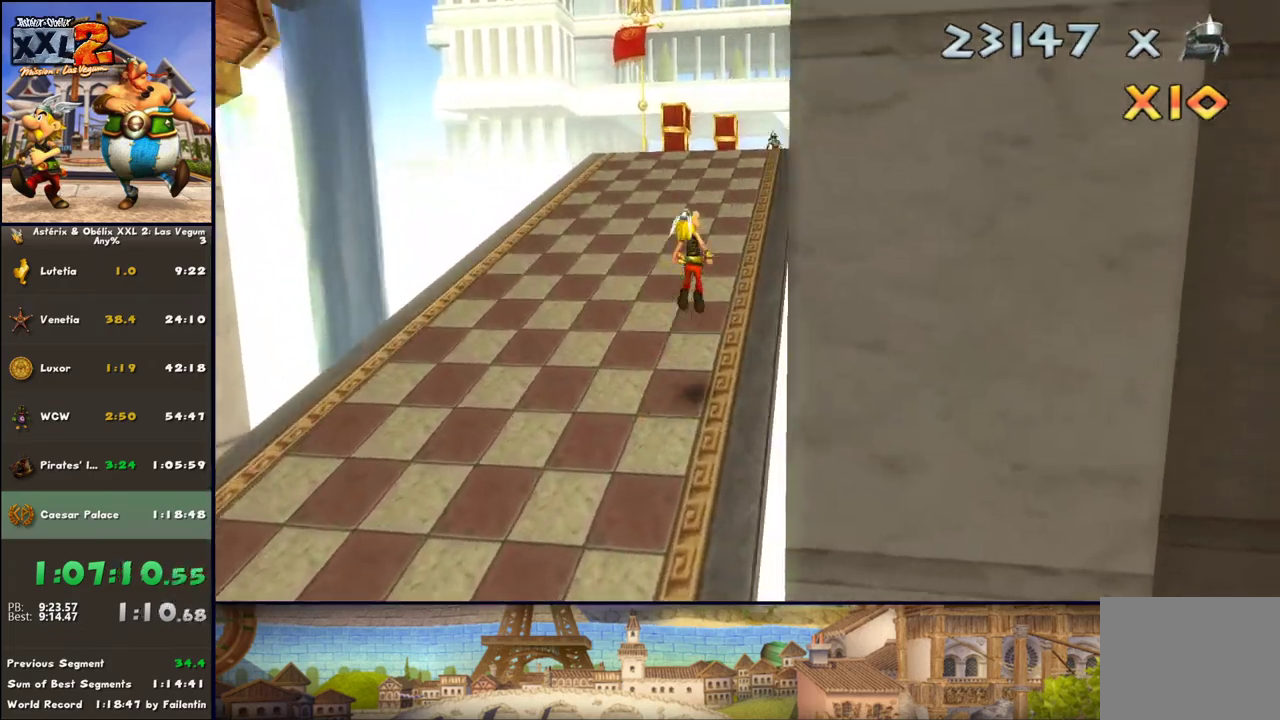
{"buttons": [], "left_stick": "up", "right_stick": "center", "events": [[100, "A", "up"], [167, "left_stick", "up"], [283, "DPAD_LEFT", "down"], [350, "DPAD_LEFT", "up"]]}
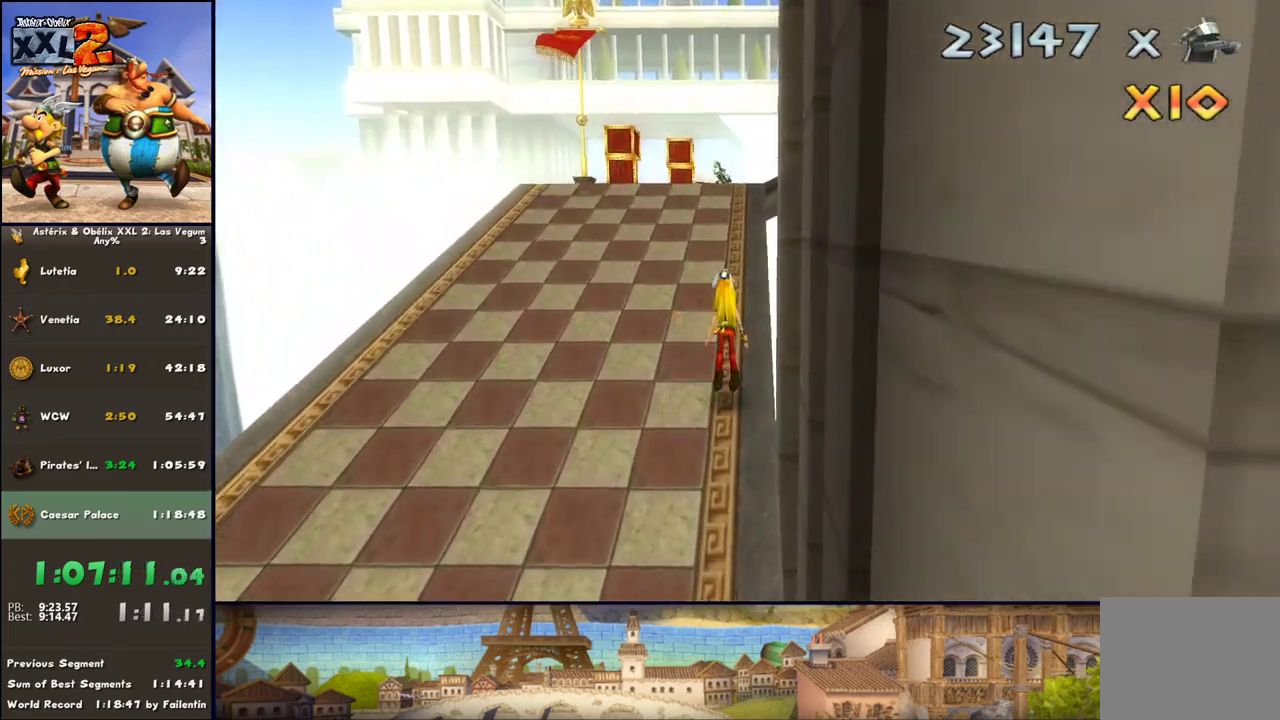
{"buttons": ["DPAD_LEFT"], "left_stick": "up", "right_stick": "center", "events": [[33, "A", "down"], [100, "A", "up"], [150, "A", "down"], [217, "A", "up"], [467, "DPAD_LEFT", "down"]]}
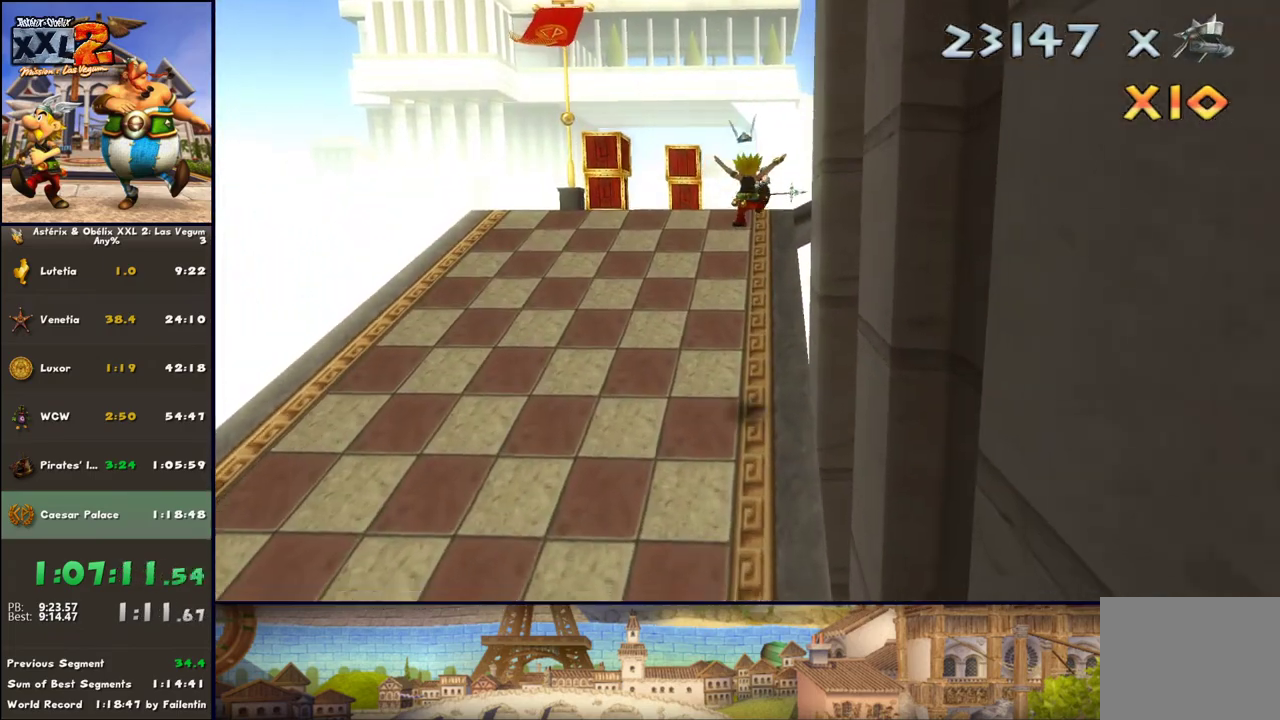
{"buttons": ["A"], "left_stick": "up", "right_stick": "center", "events": [[150, "DPAD_LEFT", "up"], [333, "A", "down"]]}
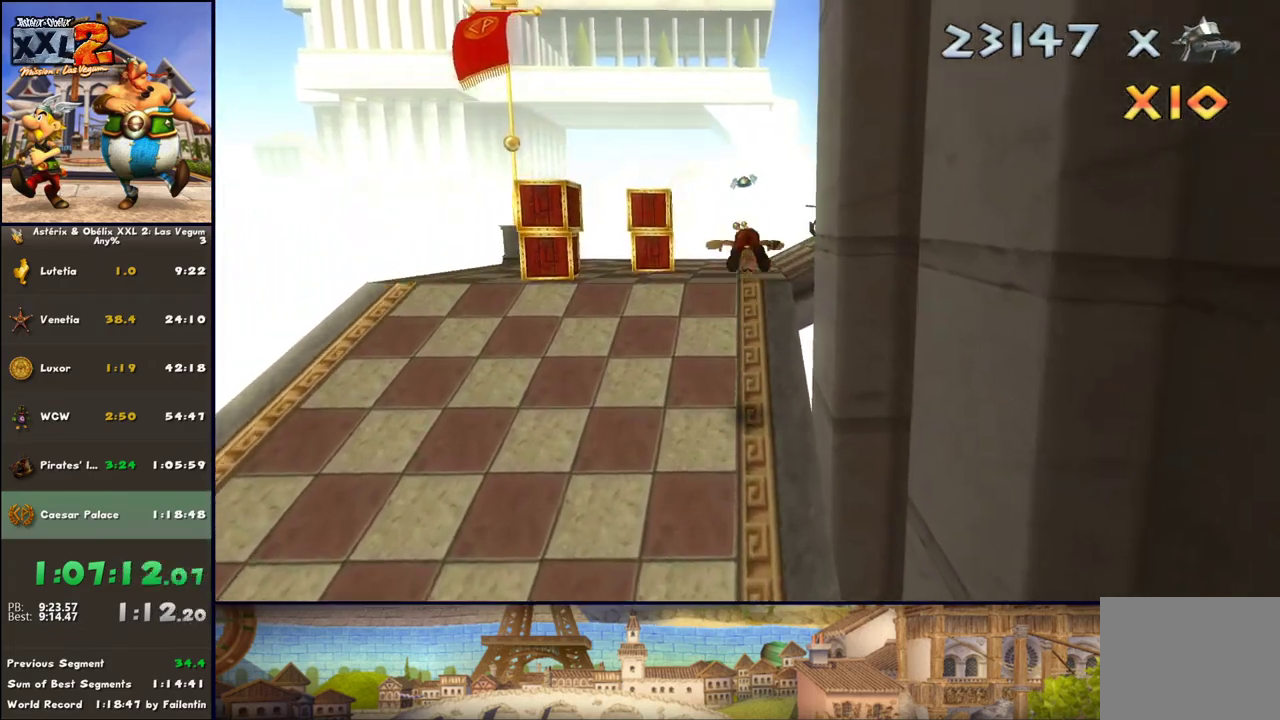
{"buttons": [], "left_stick": "up", "right_stick": "center", "events": [[200, "A", "up"]]}
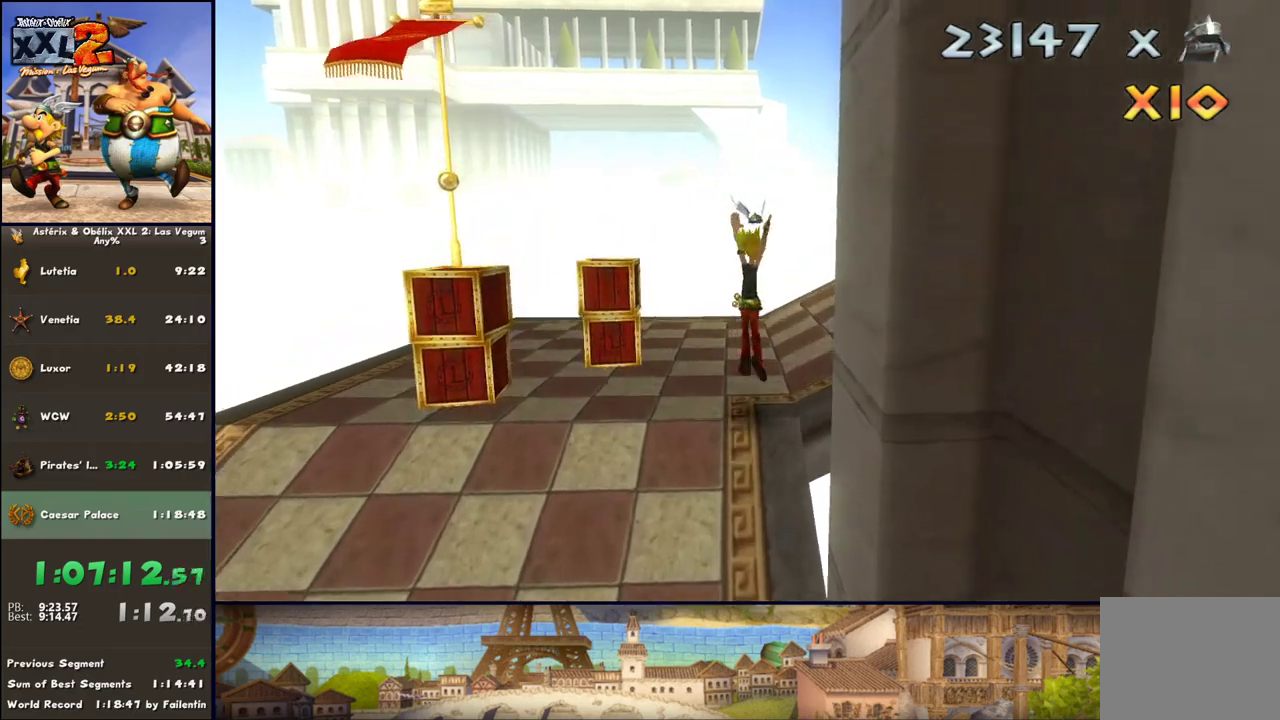
{"buttons": ["A"], "left_stick": "up-right", "right_stick": "center", "events": [[17, "left_stick", "up-right"], [217, "A", "down"], [267, "A", "up"], [333, "A", "down"]]}
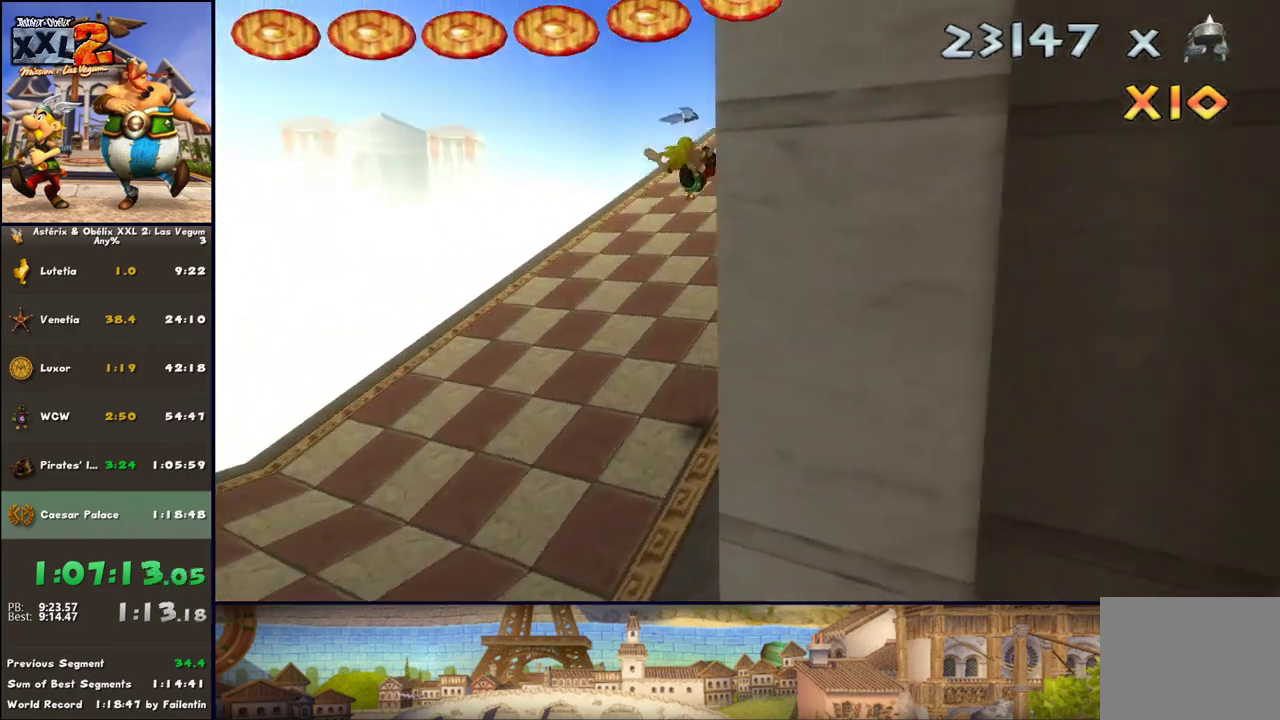
{"buttons": [], "left_stick": "up", "right_stick": "center", "events": [[200, "A", "up"], [400, "left_stick", "up"]]}
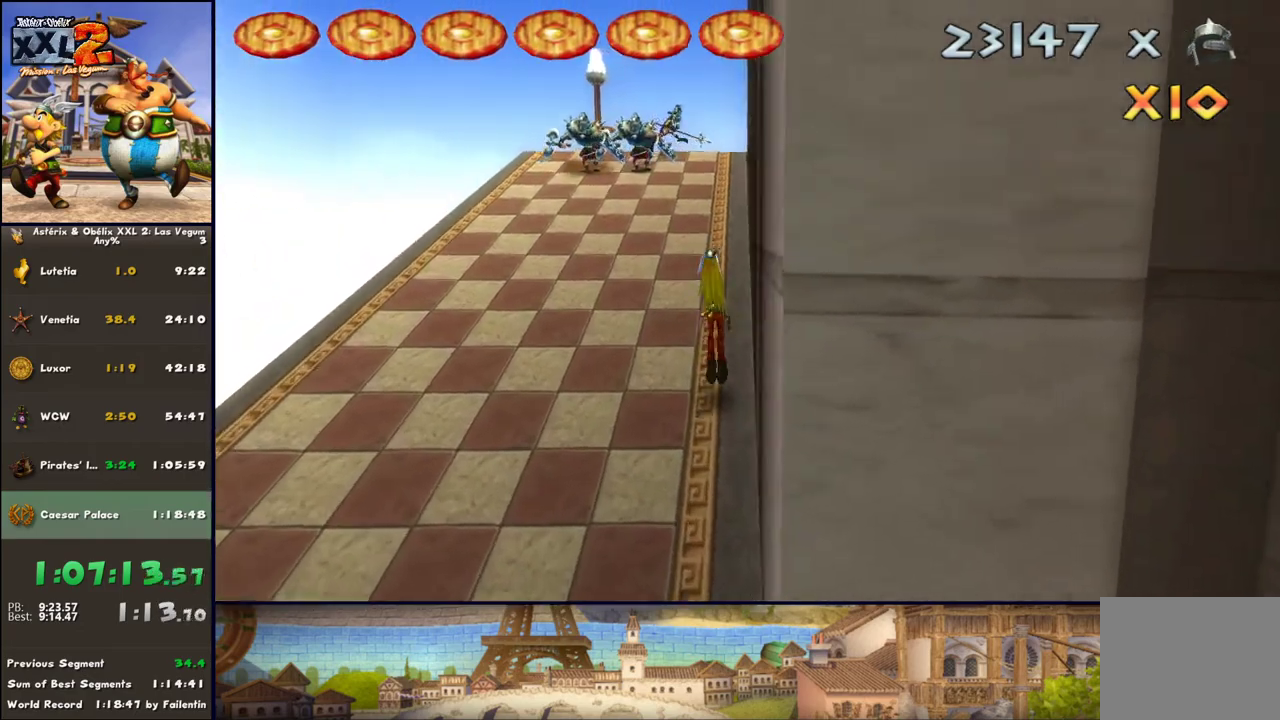
{"buttons": [], "left_stick": "up", "right_stick": "center", "events": [[17, "A", "down"], [83, "A", "up"]]}
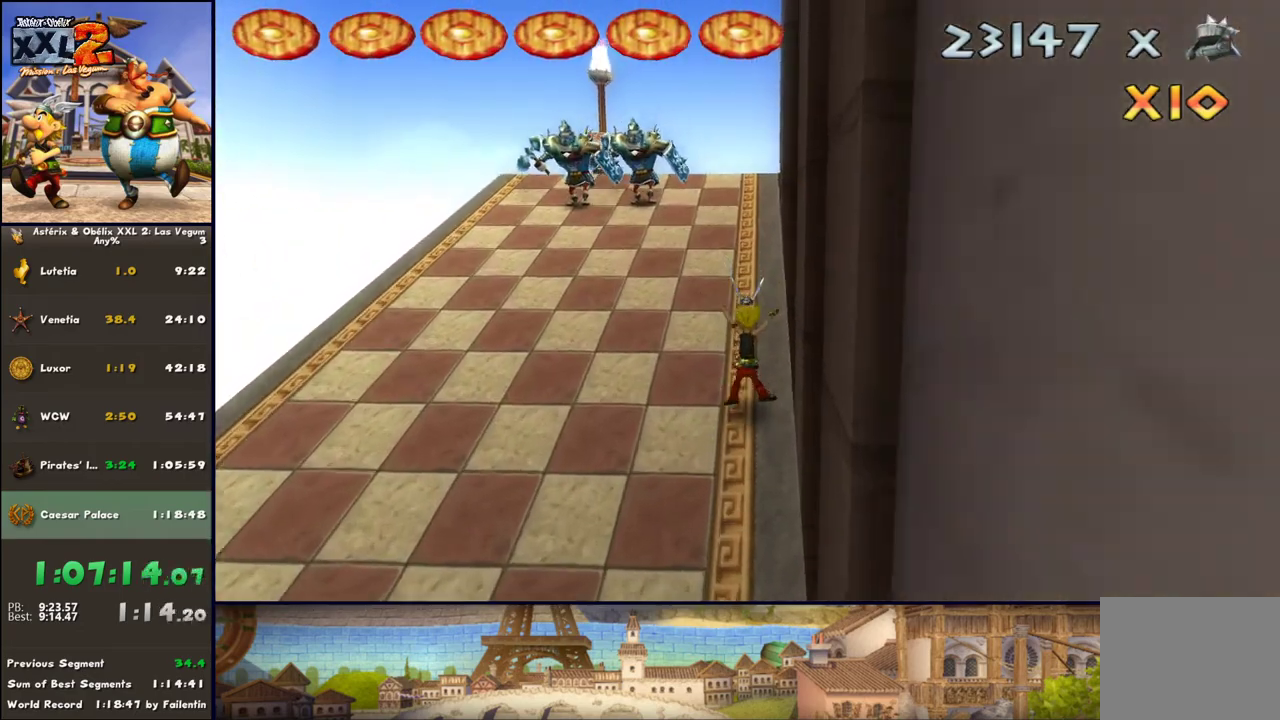
{"buttons": [], "left_stick": "up", "right_stick": "center", "events": [[67, "A", "down"], [200, "A", "up"]]}
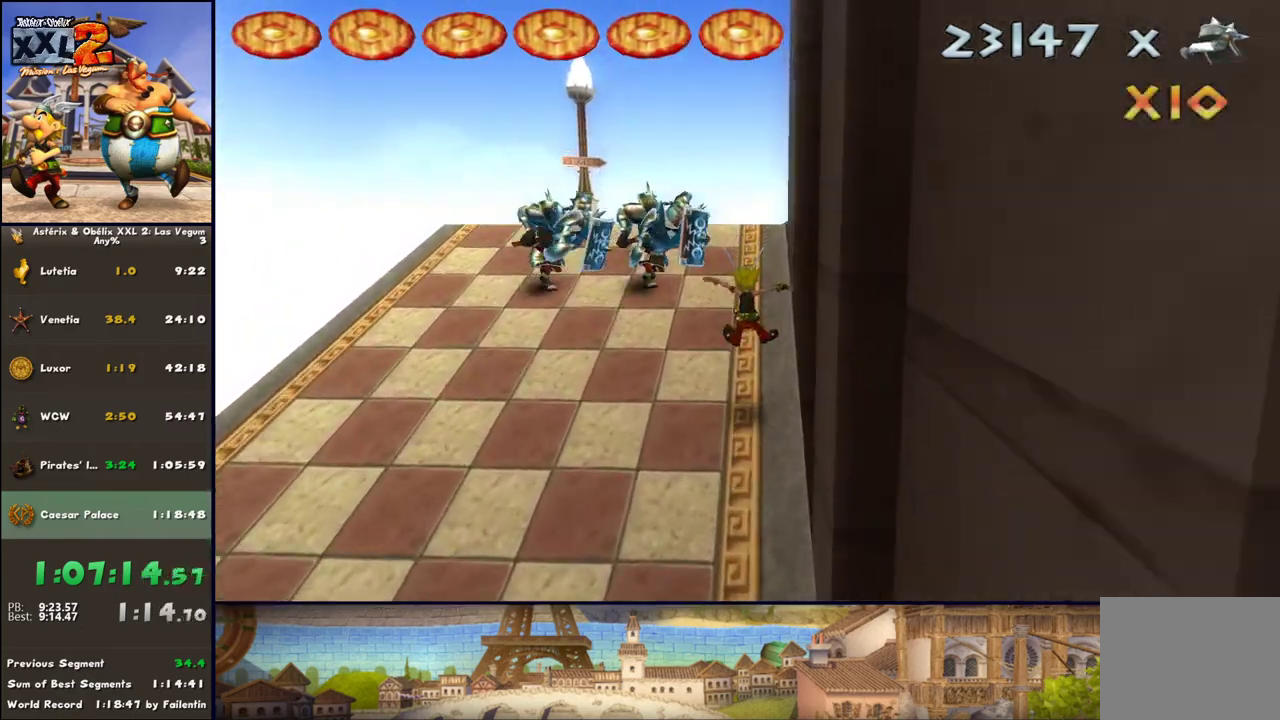
{"buttons": ["A"], "left_stick": "up", "right_stick": "center", "events": [[200, "A", "down"], [267, "A", "up"], [317, "A", "down"]]}
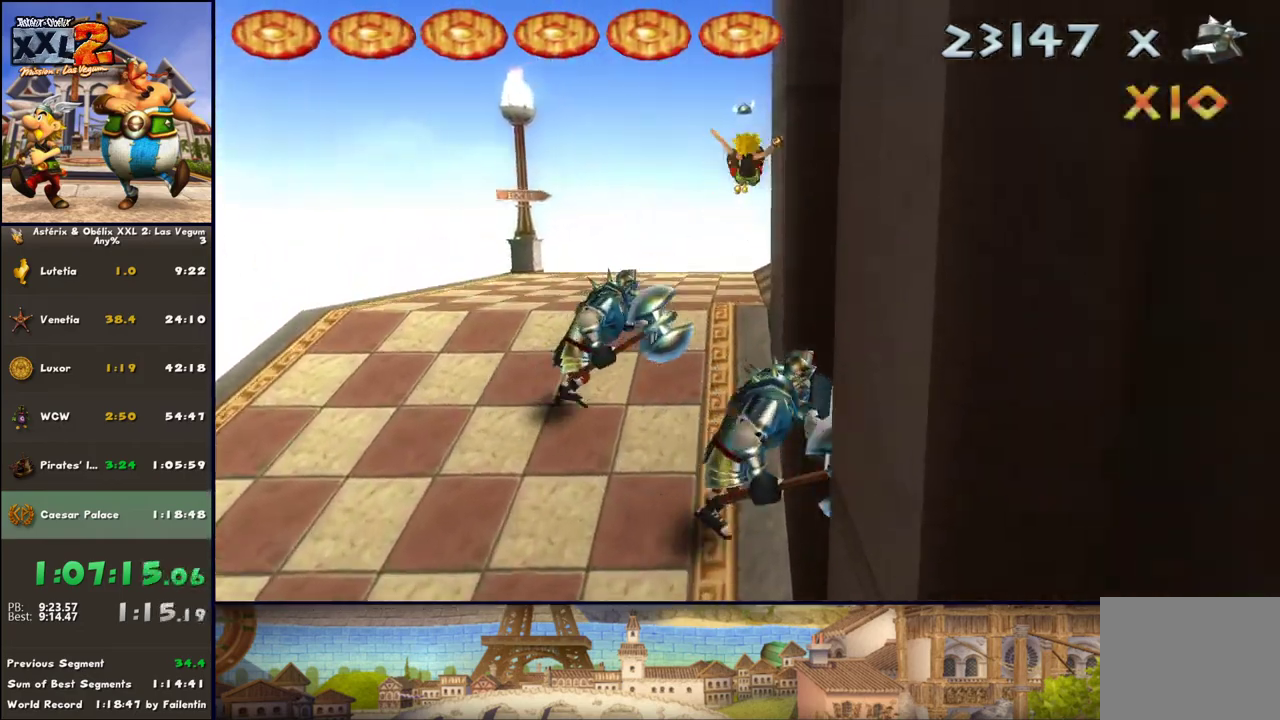
{"buttons": [], "left_stick": "up-right", "right_stick": "center", "events": [[233, "A", "up"], [500, "left_stick", "up-right"]]}
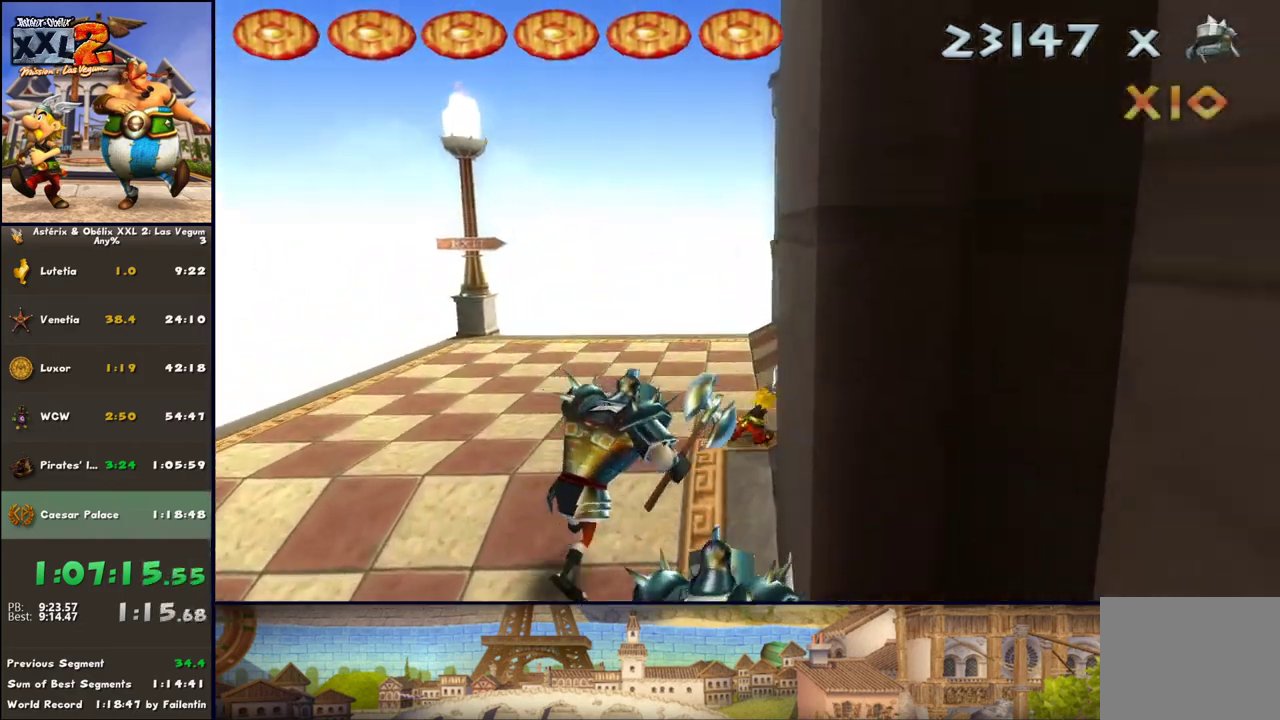
{"buttons": ["A"], "left_stick": "up", "right_stick": "center", "events": [[67, "A", "down"], [183, "A", "up"], [383, "A", "down"], [500, "left_stick", "up"]]}
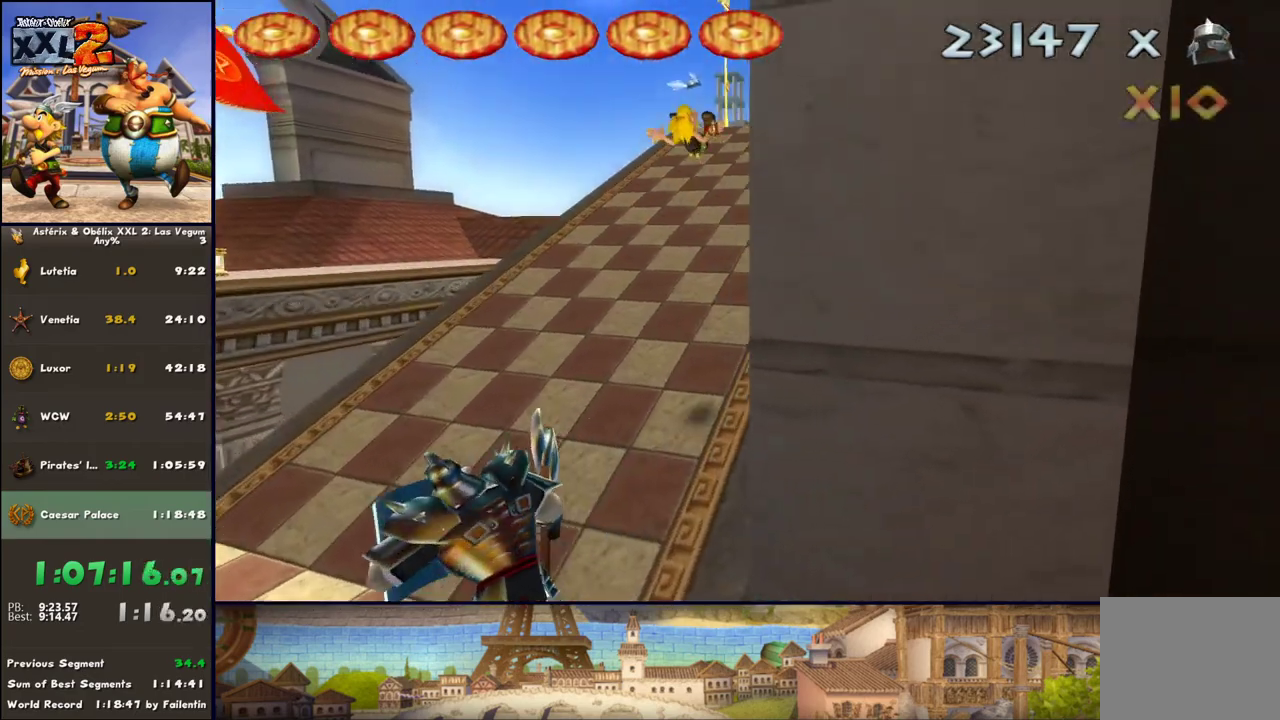
{"buttons": [], "left_stick": "up", "right_stick": "center", "events": [[117, "A", "up"]]}
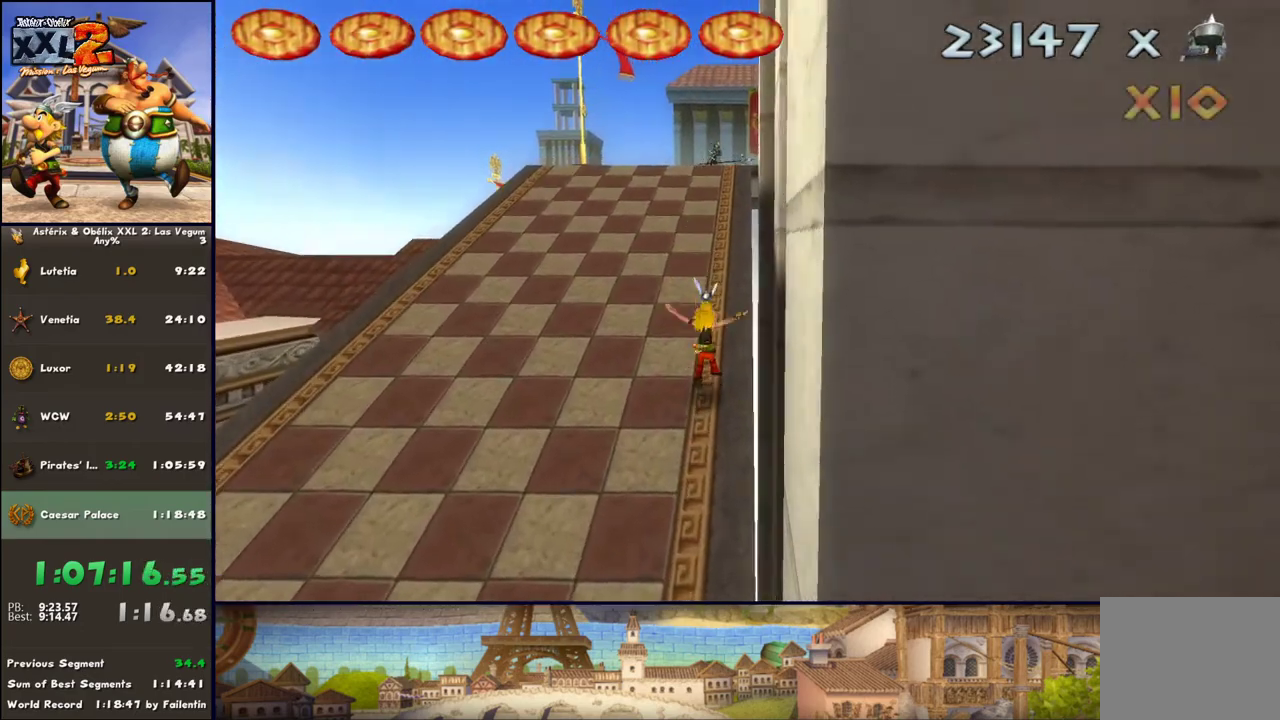
{"buttons": ["DPAD_LEFT"], "left_stick": "up", "right_stick": "center", "events": [[67, "A", "down"], [117, "A", "up"], [183, "A", "down"], [250, "A", "up"], [433, "DPAD_LEFT", "down"]]}
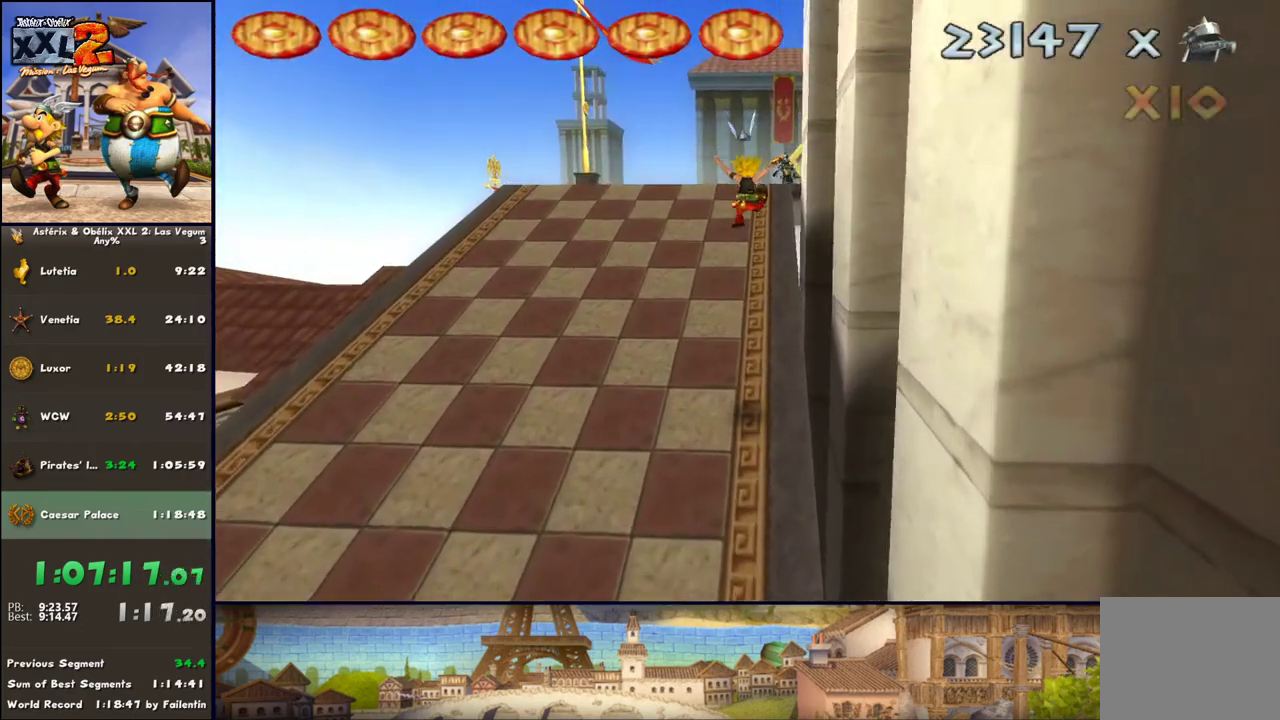
{"buttons": ["A"], "left_stick": "up", "right_stick": "center", "events": [[167, "DPAD_LEFT", "up"], [367, "A", "down"], [433, "A", "up"], [483, "A", "down"]]}
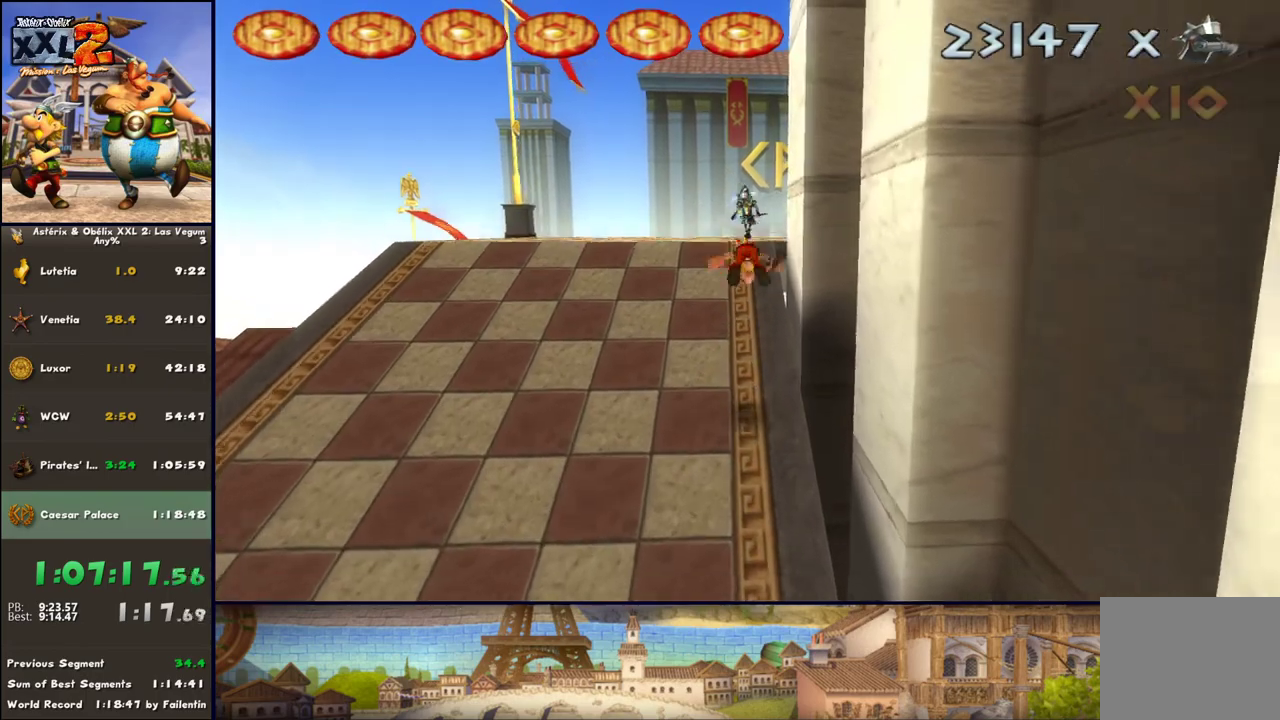
{"buttons": [], "left_stick": "up", "right_stick": "center", "events": [[350, "A", "up"]]}
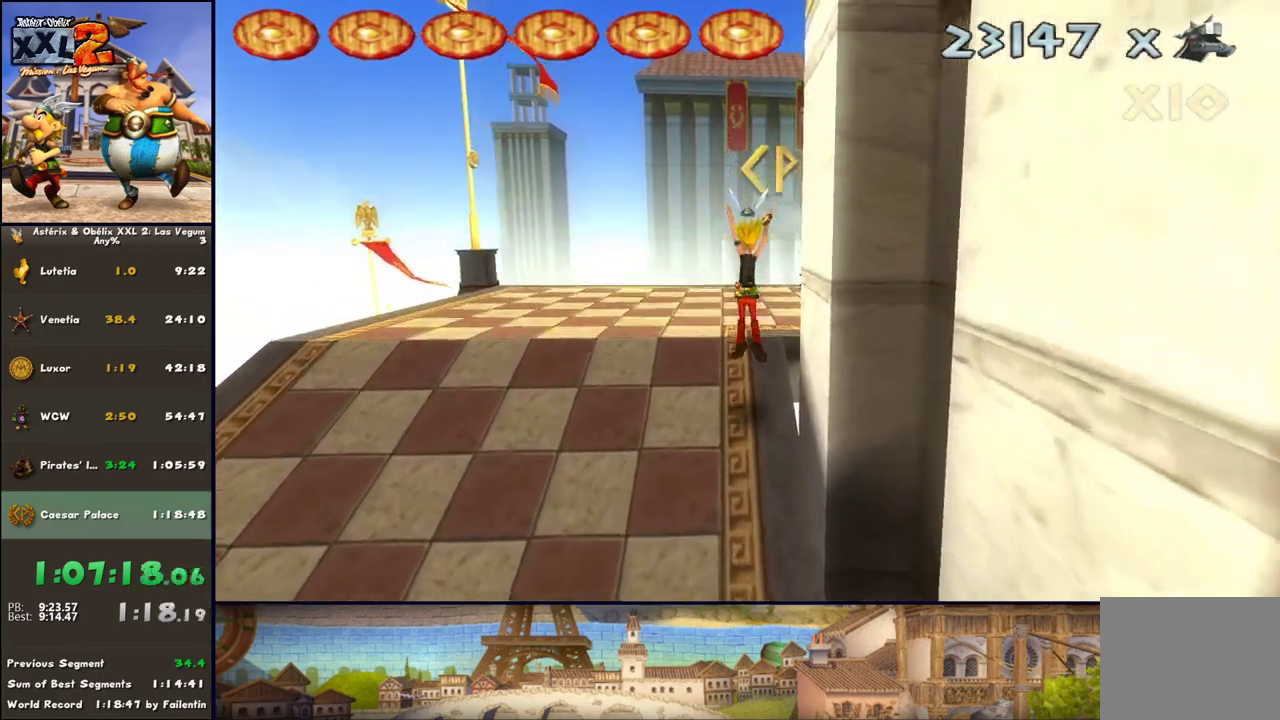
{"buttons": [], "left_stick": "up-right", "right_stick": "center", "events": [[300, "left_stick", "up-right"]]}
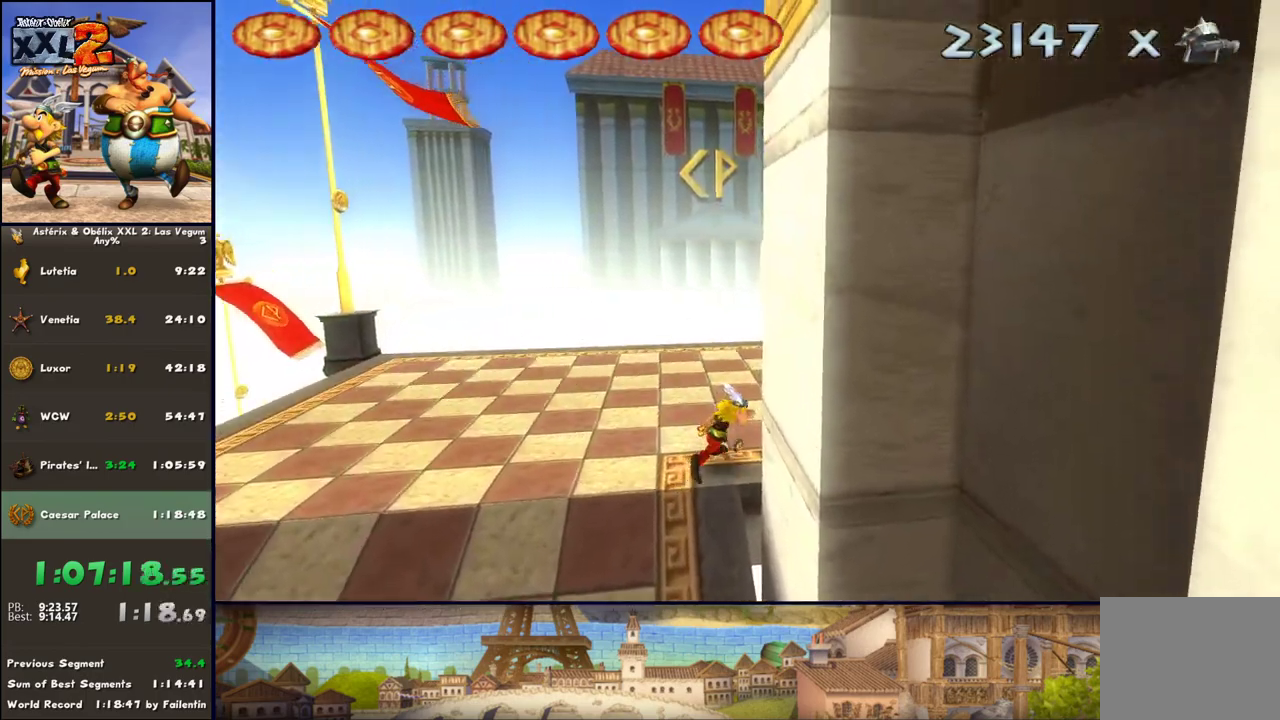
{"buttons": ["A"], "left_stick": "up-right", "right_stick": "center", "events": [[350, "A", "down"]]}
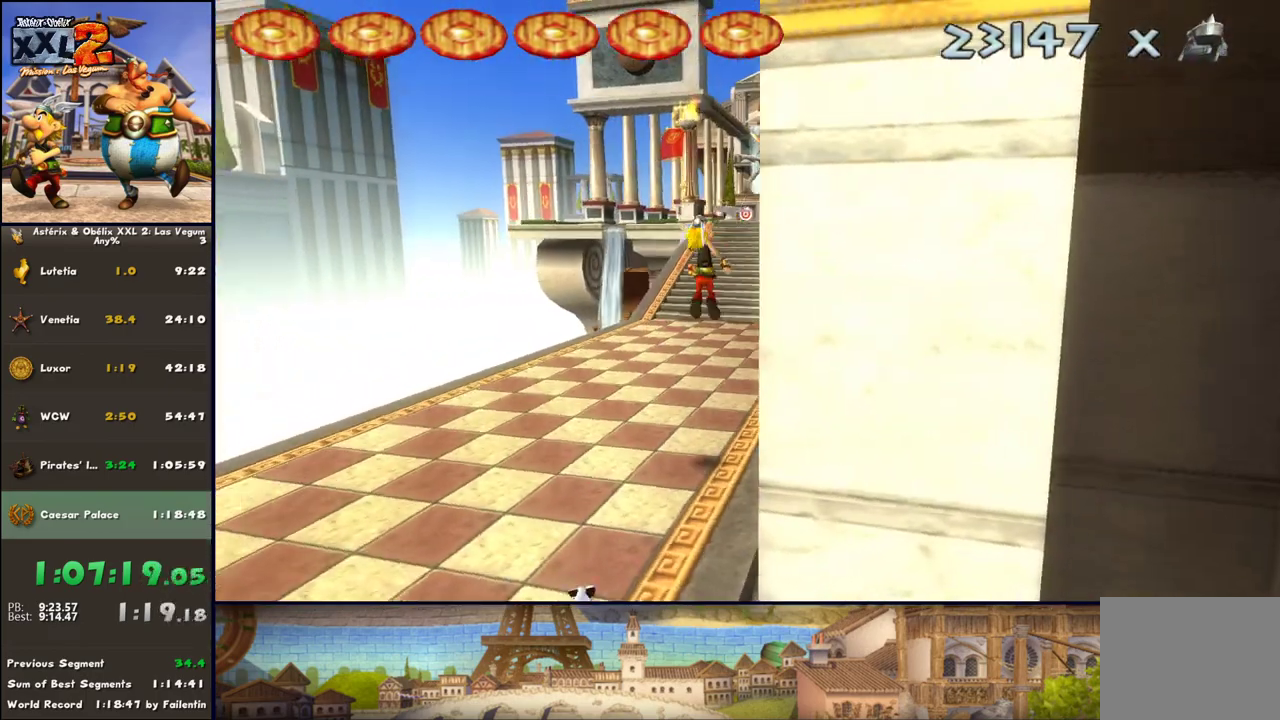
{"buttons": [], "left_stick": "up", "right_stick": "center", "events": [[33, "A", "up"], [83, "left_stick", "up"]]}
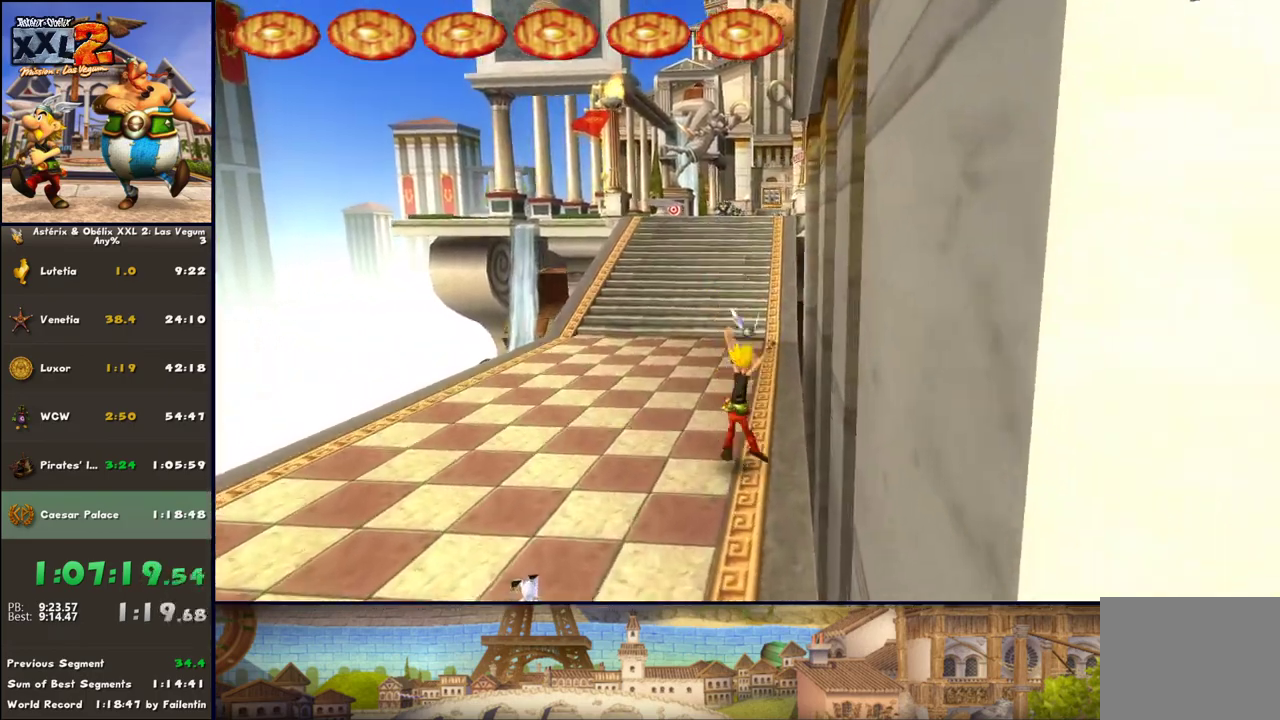
{"buttons": [], "left_stick": "up", "right_stick": "center", "events": [[150, "A", "down"], [217, "A", "up"]]}
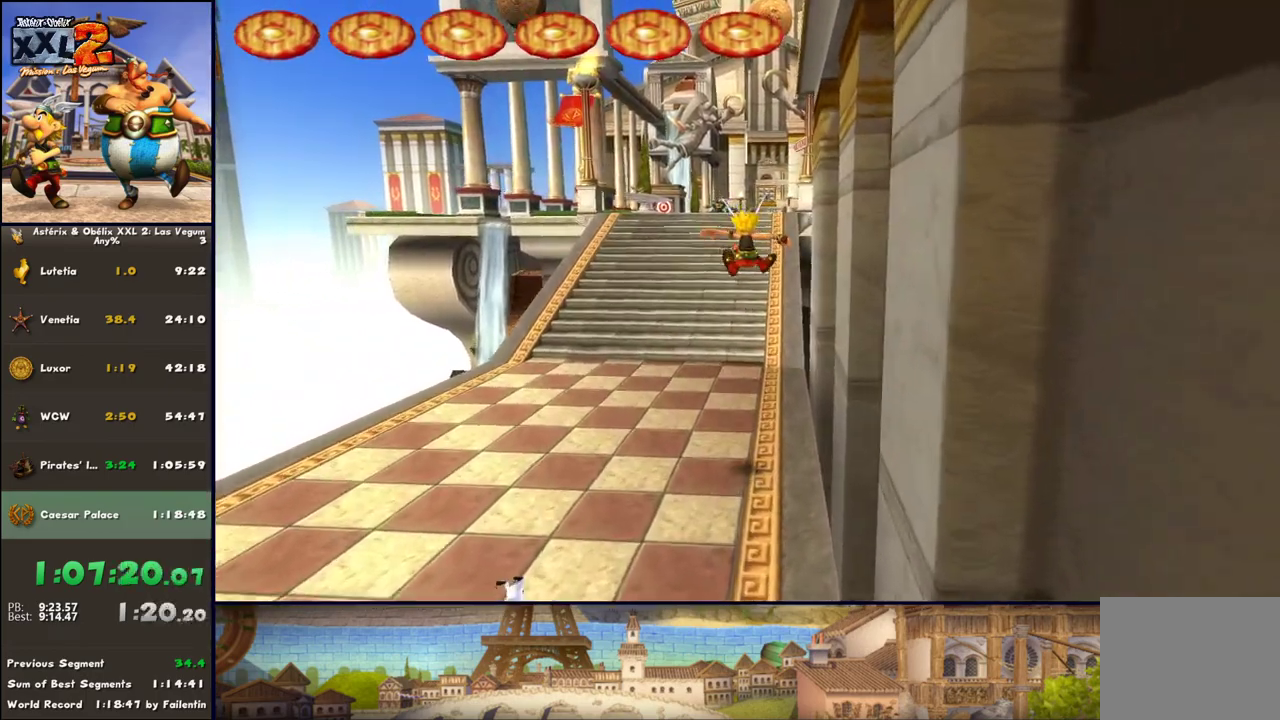
{"buttons": [], "left_stick": "up", "right_stick": "center", "events": [[17, "DPAD_LEFT", "down"], [217, "DPAD_LEFT", "up"]]}